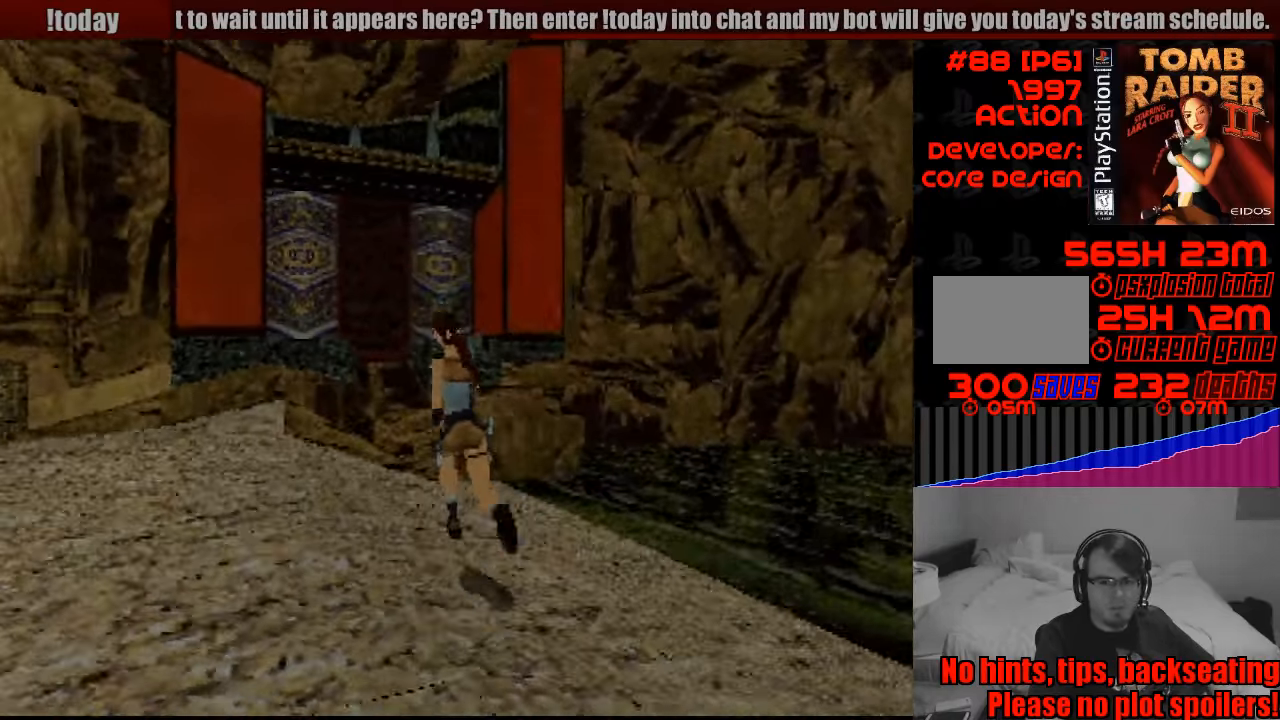
Gameplay with a controller (PlayStation layout); each line is a JSON object with the inputs held at the frame after it. "events" lists button and stick changes between this image and that frame as [ms after this image, input, new state], when the widget could be followed in between. Not read: L3 R3.
{"buttons": ["SQUARE", "DPAD_UP"], "events": []}
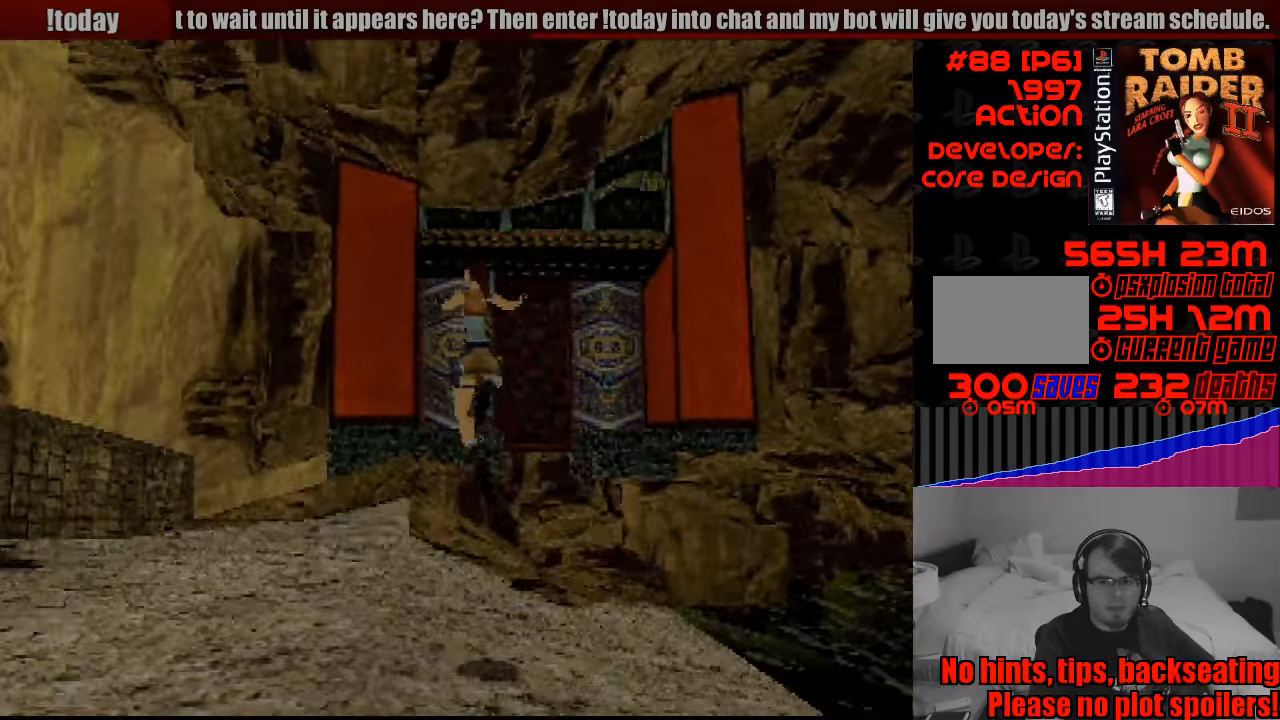
{"buttons": ["DPAD_UP", "DPAD_RIGHT"], "events": [[100, "SQUARE", "up"], [383, "DPAD_RIGHT", "down"]]}
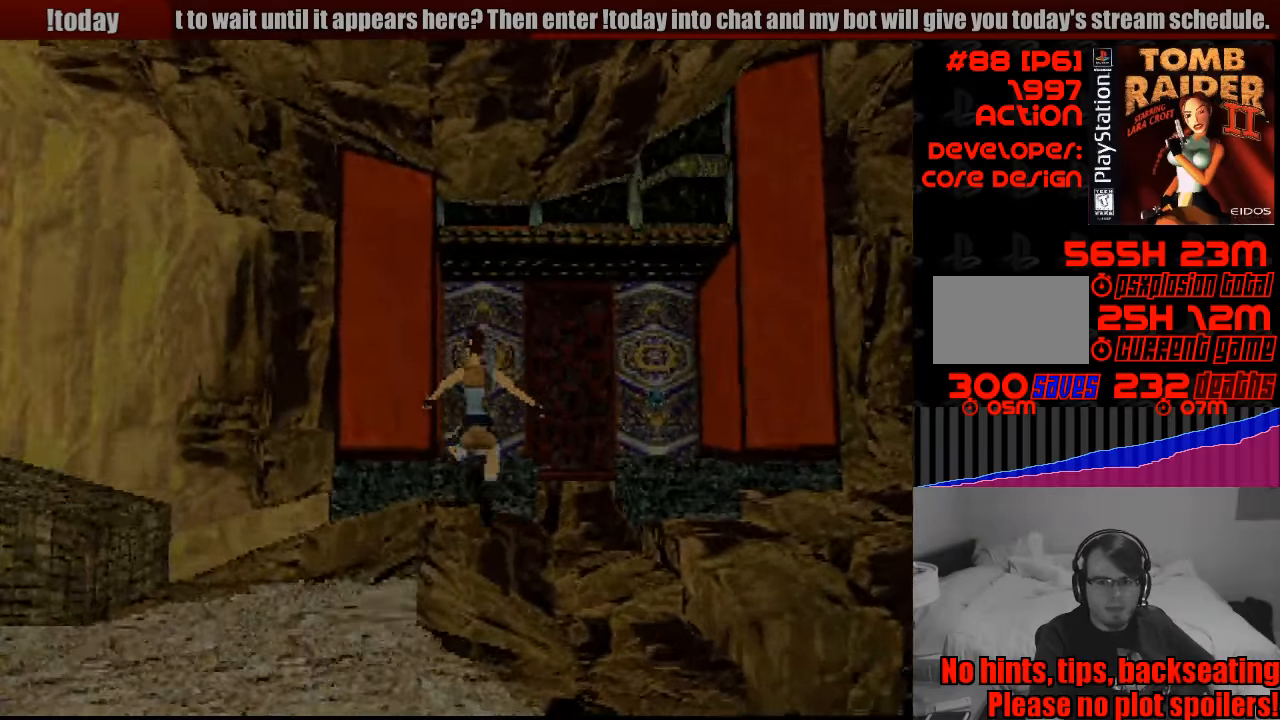
{"buttons": ["DPAD_UP"], "events": [[483, "DPAD_RIGHT", "up"]]}
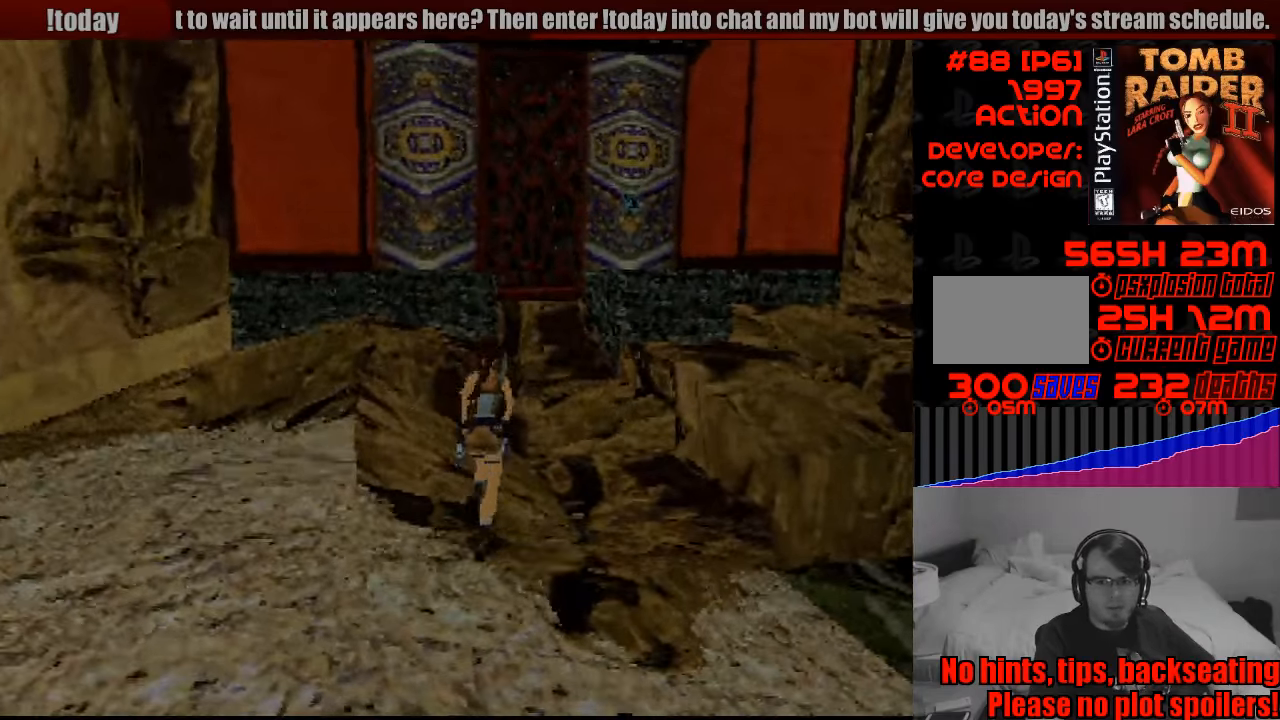
{"buttons": ["SQUARE", "DPAD_UP", "DPAD_RIGHT"], "events": [[50, "SQUARE", "down"], [217, "DPAD_RIGHT", "down"]]}
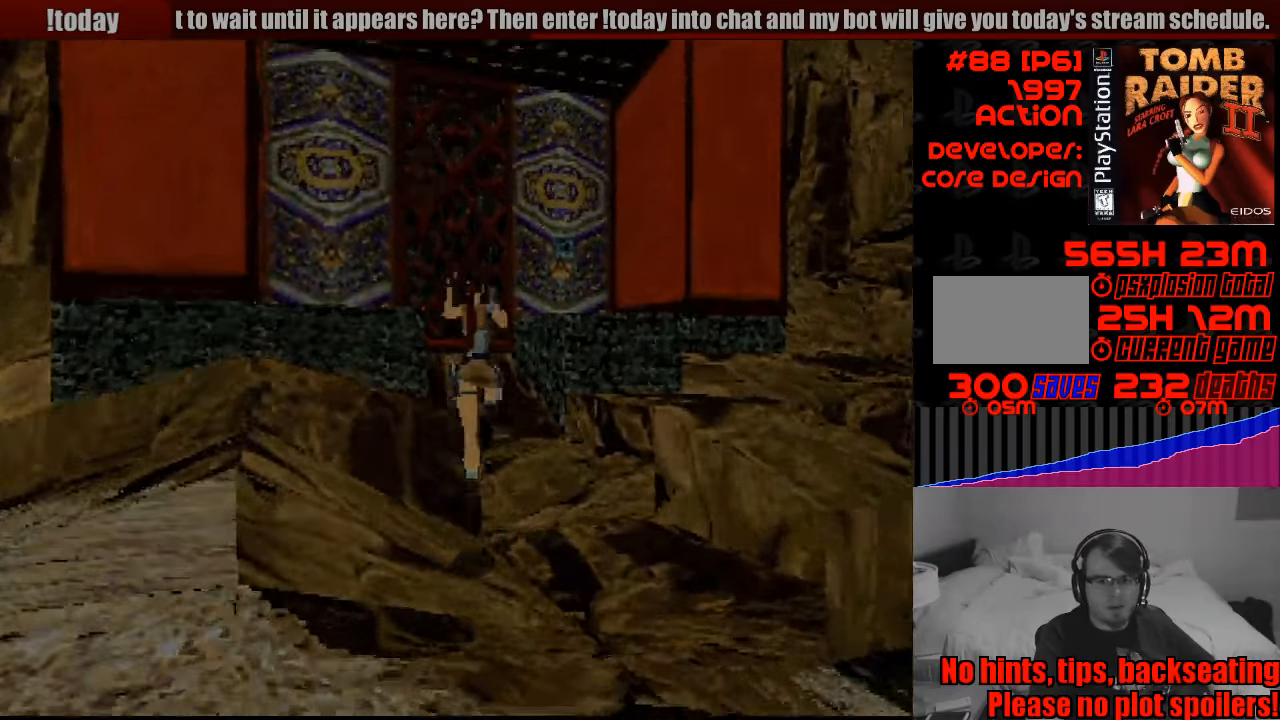
{"buttons": ["SQUARE", "DPAD_UP", "DPAD_RIGHT"], "events": []}
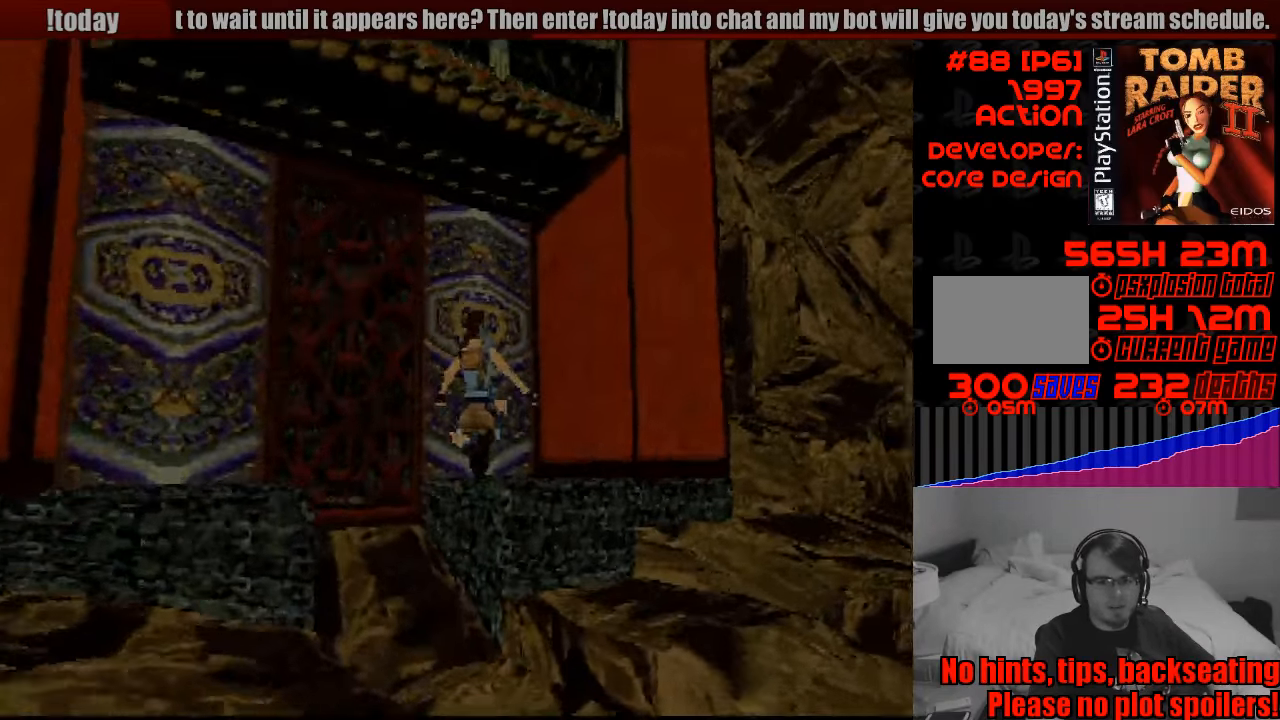
{"buttons": ["CROSS", "DPAD_UP", "DPAD_LEFT"], "events": [[117, "DPAD_RIGHT", "up"], [183, "SQUARE", "up"], [250, "CROSS", "down"], [267, "DPAD_LEFT", "down"]]}
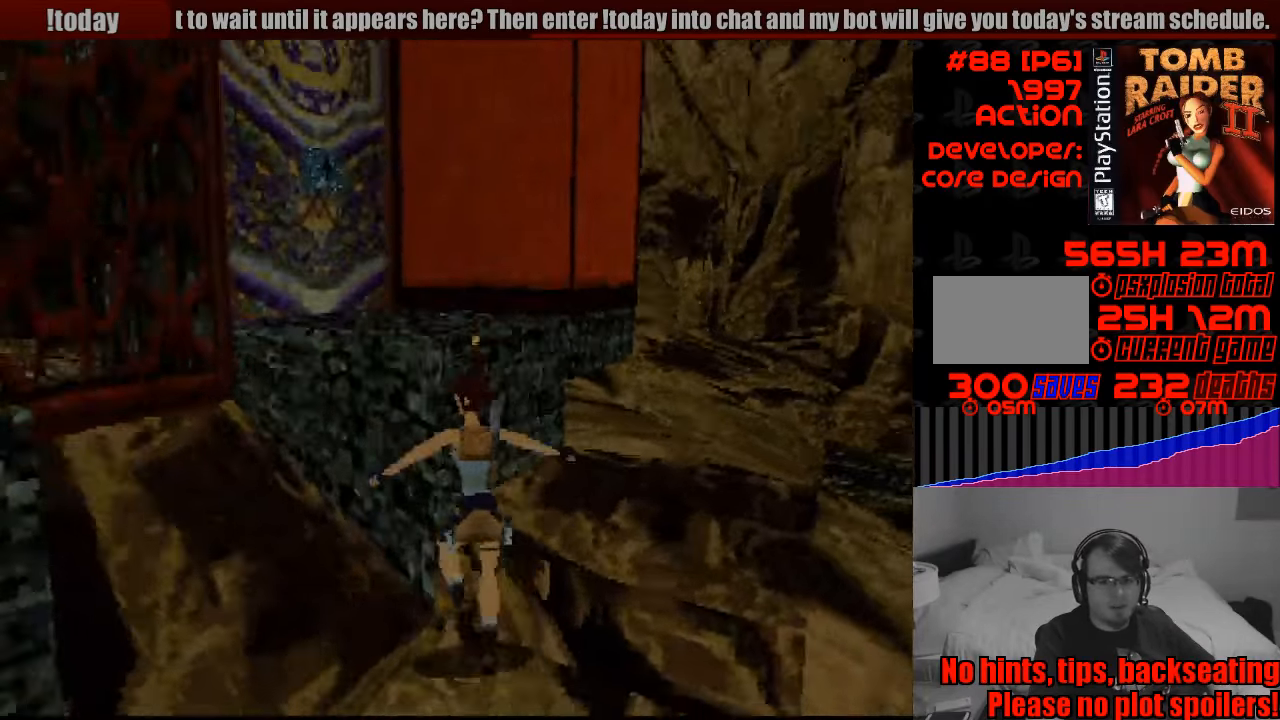
{"buttons": ["DPAD_UP"], "events": [[50, "DPAD_LEFT", "up"], [200, "DPAD_LEFT", "down"], [317, "CROSS", "up"], [333, "DPAD_LEFT", "up"]]}
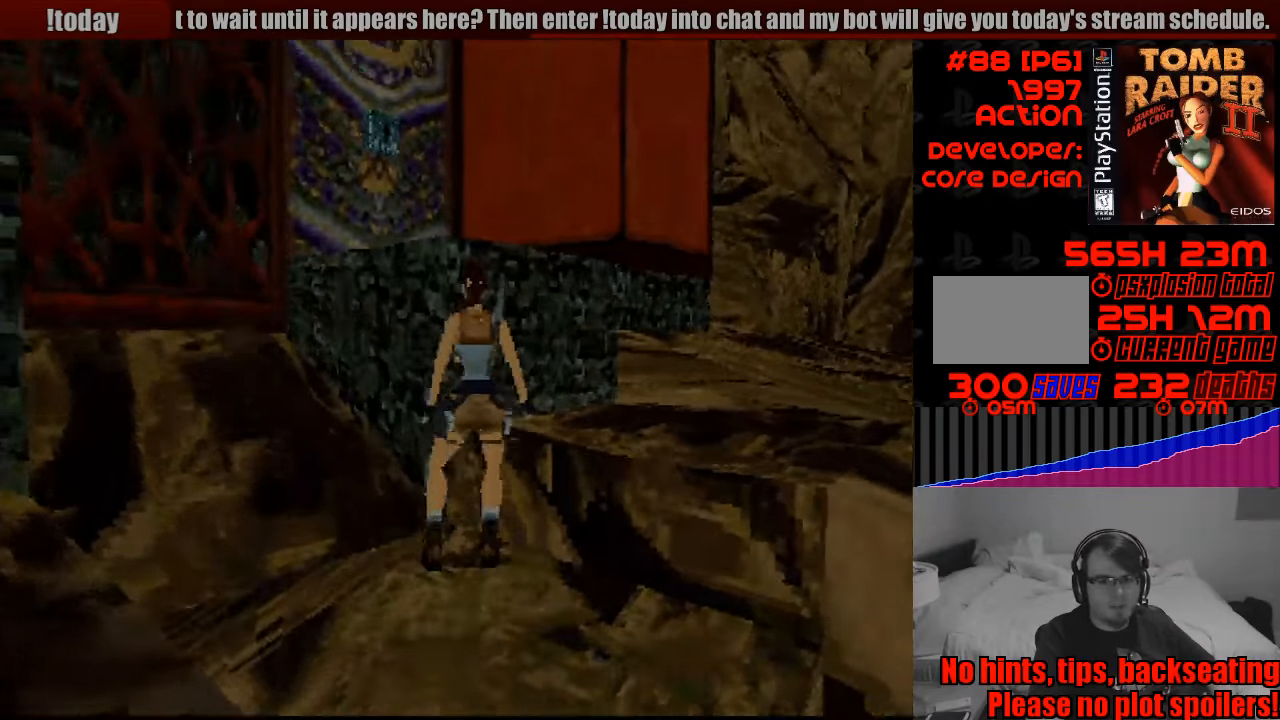
{"buttons": ["SQUARE", "DPAD_UP"], "events": [[83, "DPAD_LEFT", "down"], [150, "DPAD_LEFT", "up"], [167, "DPAD_UP", "up"], [217, "DPAD_UP", "down"], [233, "SQUARE", "down"]]}
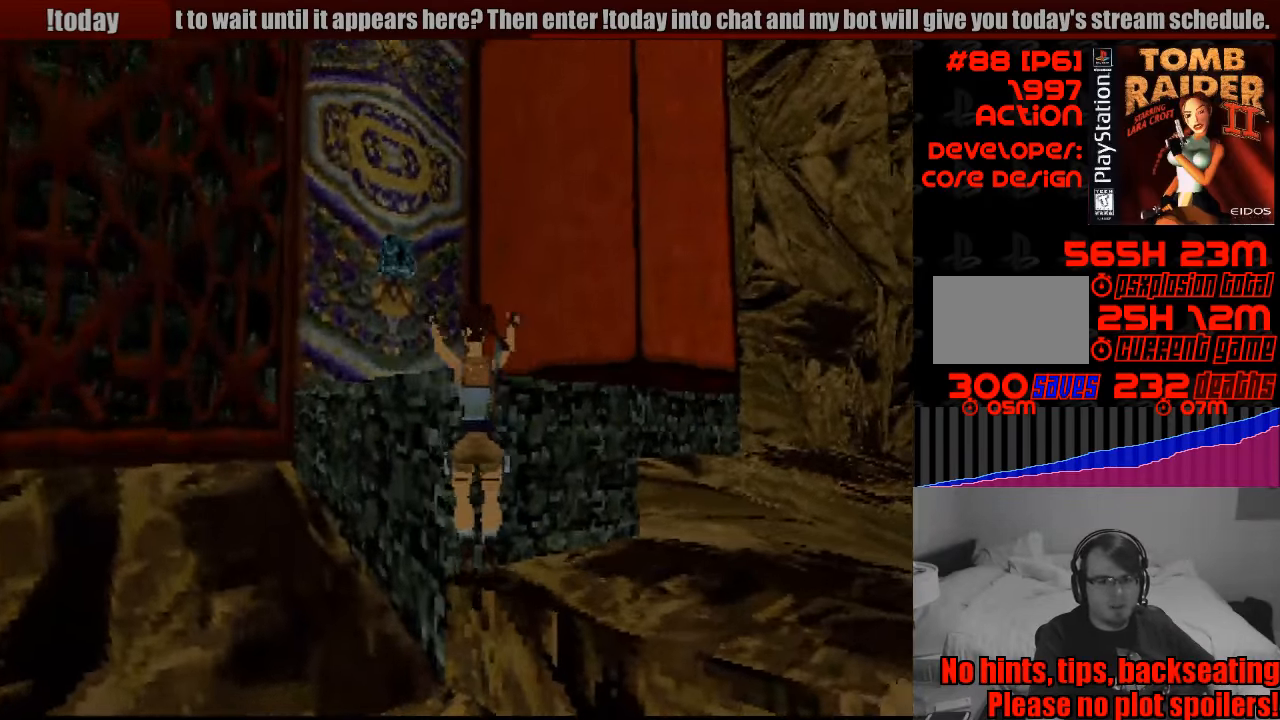
{"buttons": ["CROSS", "DPAD_UP"], "events": [[133, "SQUARE", "up"], [167, "DPAD_LEFT", "down"], [367, "CROSS", "down"], [450, "DPAD_LEFT", "up"]]}
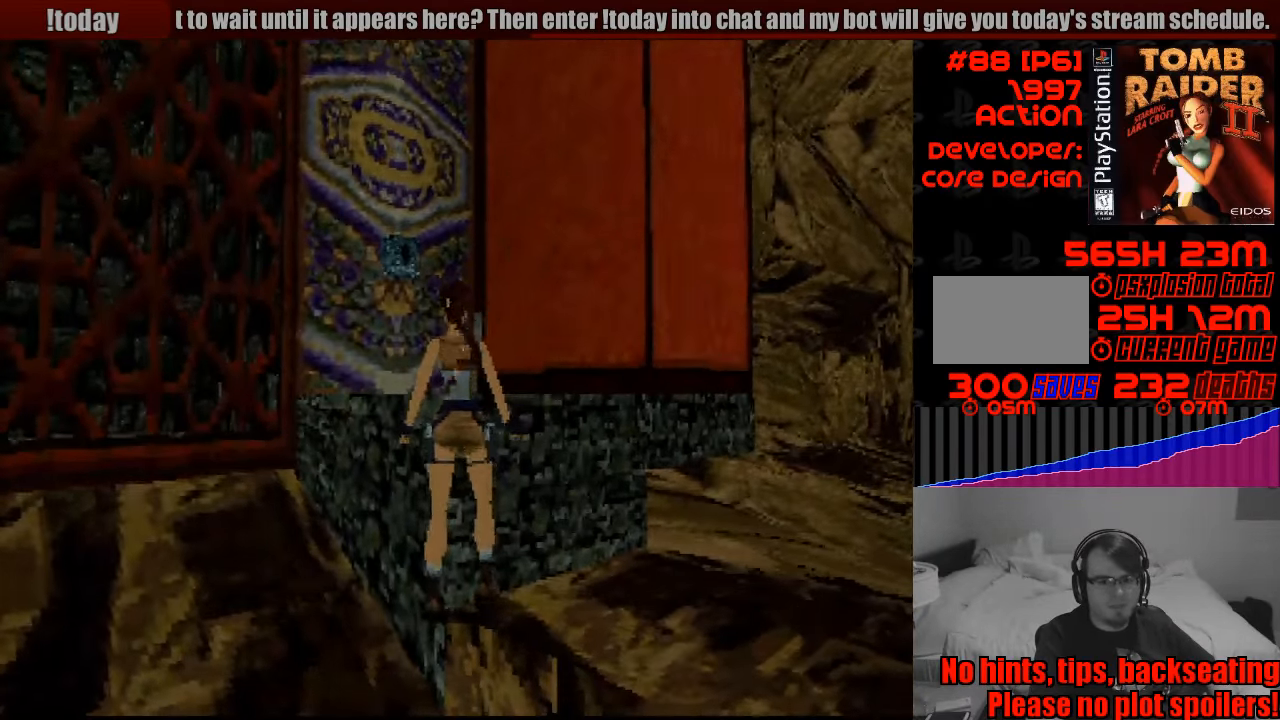
{"buttons": ["DPAD_UP", "DPAD_LEFT"], "events": [[50, "CROSS", "up"], [67, "CROSS", "down"], [433, "DPAD_LEFT", "down"], [500, "CROSS", "up"]]}
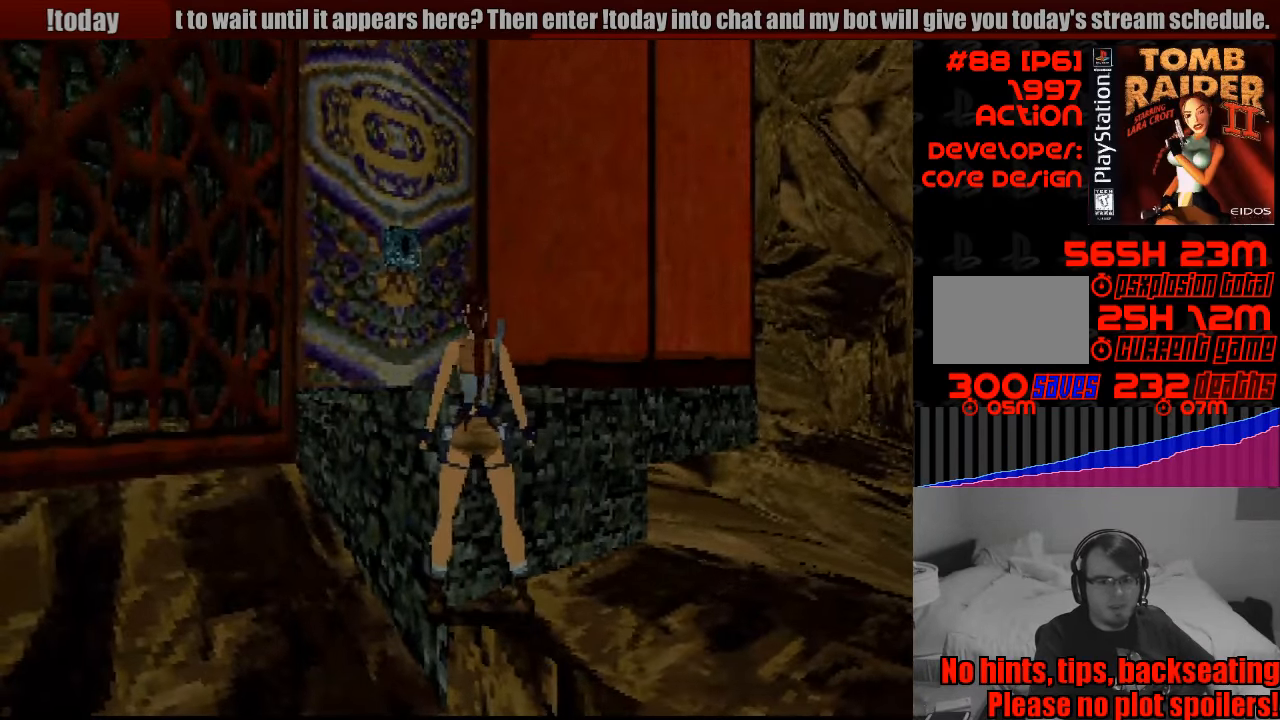
{"buttons": ["CROSS", "DPAD_UP", "DPAD_LEFT"], "events": [[50, "CROSS", "down"], [250, "CROSS", "up"], [300, "CROSS", "down"], [367, "DPAD_LEFT", "up"], [467, "DPAD_LEFT", "down"]]}
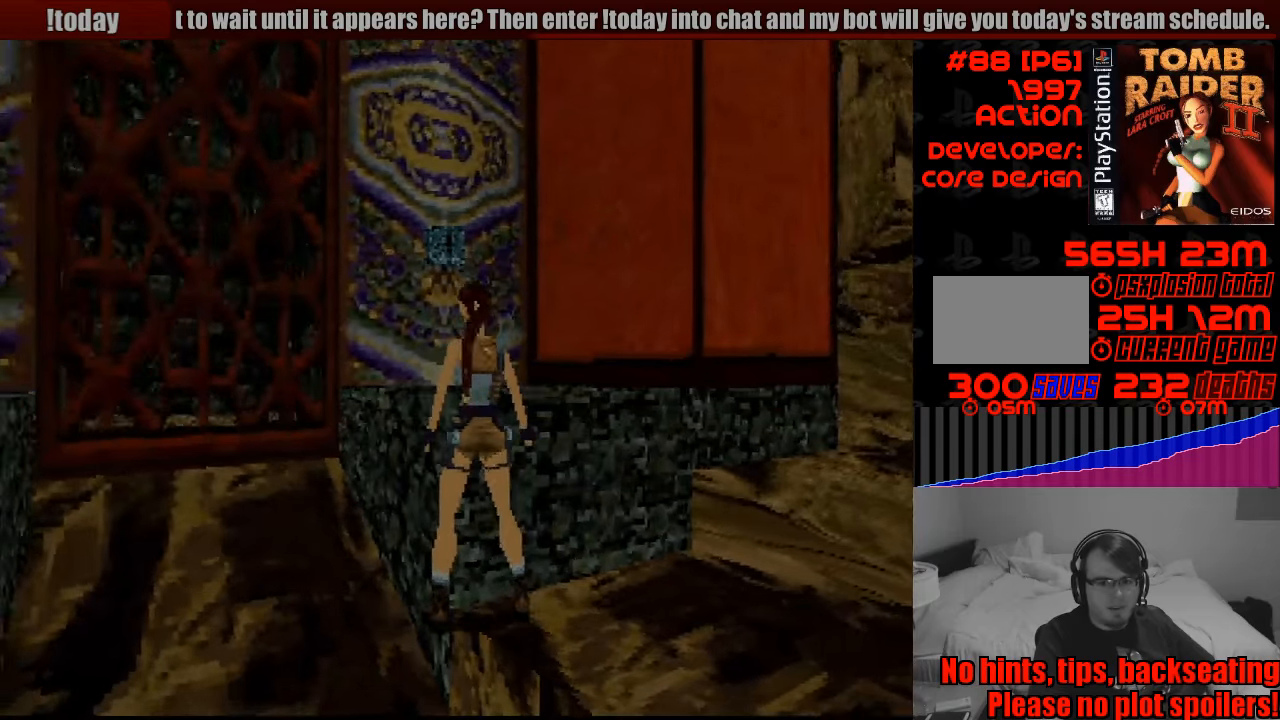
{"buttons": ["R2", "DPAD_RIGHT"], "events": [[16, "CROSS", "up"], [50, "DPAD_LEFT", "up"], [50, "DPAD_UP", "up"], [150, "R2", "down"], [183, "DPAD_RIGHT", "down"], [283, "DPAD_DOWN", "down"], [300, "DPAD_DOWN", "up"]]}
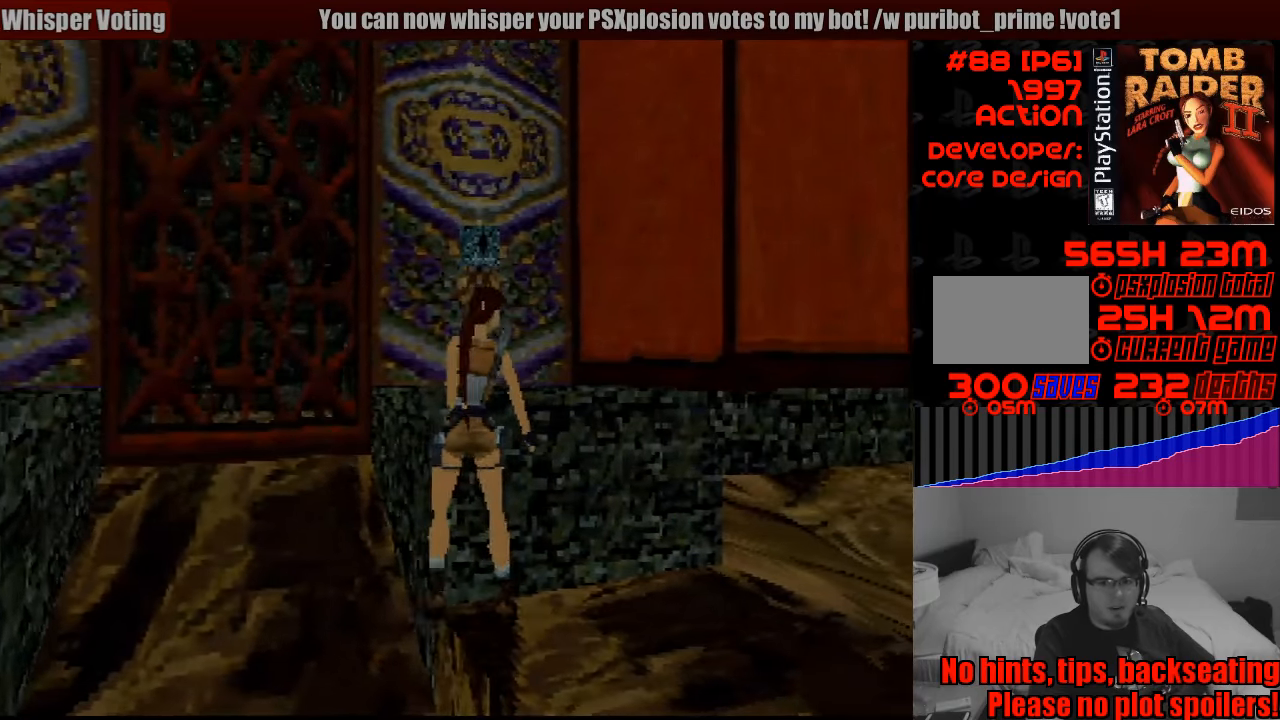
{"buttons": ["DPAD_UP"], "events": [[216, "DPAD_RIGHT", "up"], [283, "R2", "up"], [366, "DPAD_UP", "down"]]}
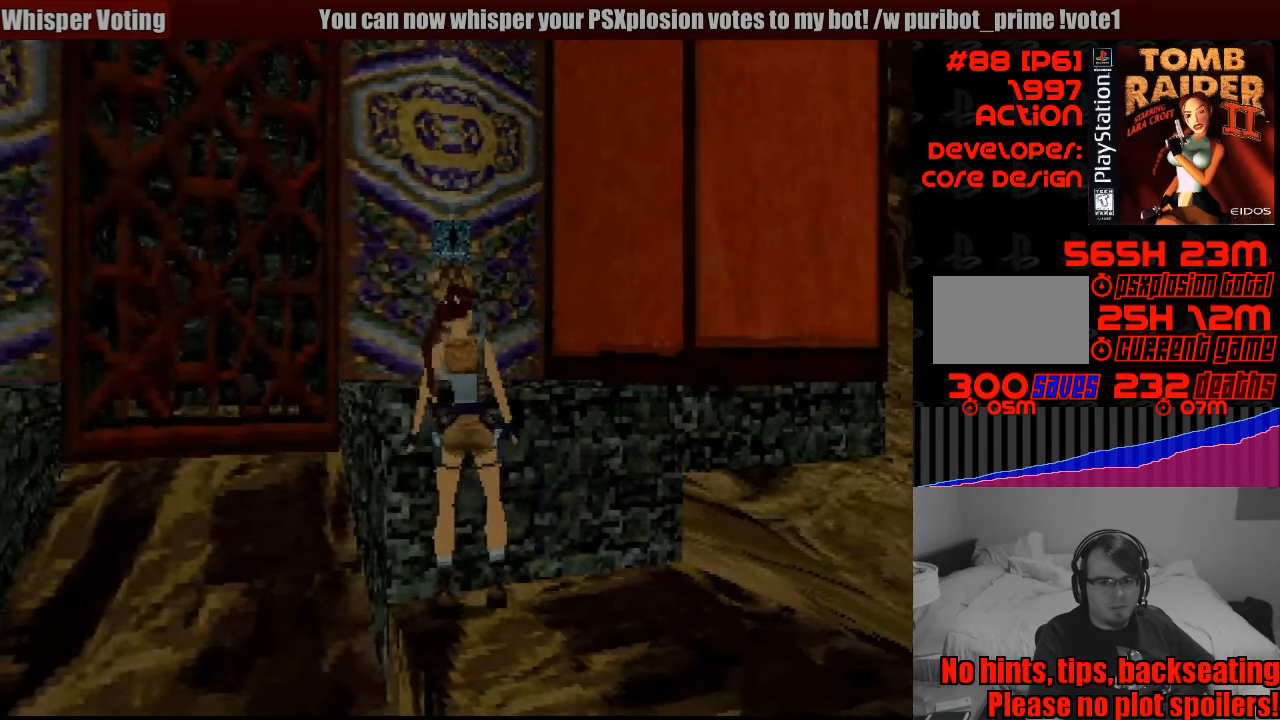
{"buttons": ["DPAD_UP"], "events": [[50, "CROSS", "down"], [83, "DPAD_LEFT", "down"], [250, "CROSS", "up"], [250, "DPAD_DOWN", "down"], [266, "DPAD_DOWN", "up"], [283, "DPAD_LEFT", "up"], [300, "CROSS", "down"], [366, "DPAD_UP", "up"], [383, "DPAD_UP", "down"], [500, "CROSS", "up"]]}
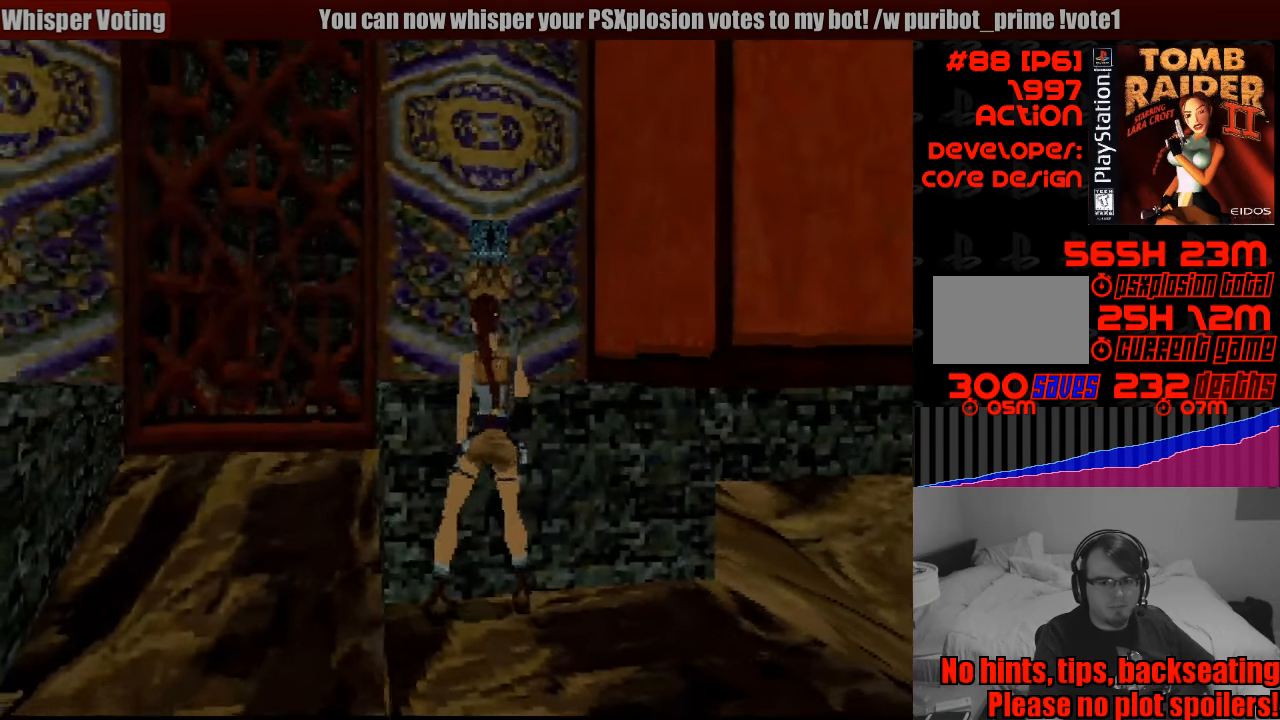
{"buttons": [], "events": [[33, "CROSS", "down"], [216, "CROSS", "up"], [333, "DPAD_UP", "up"]]}
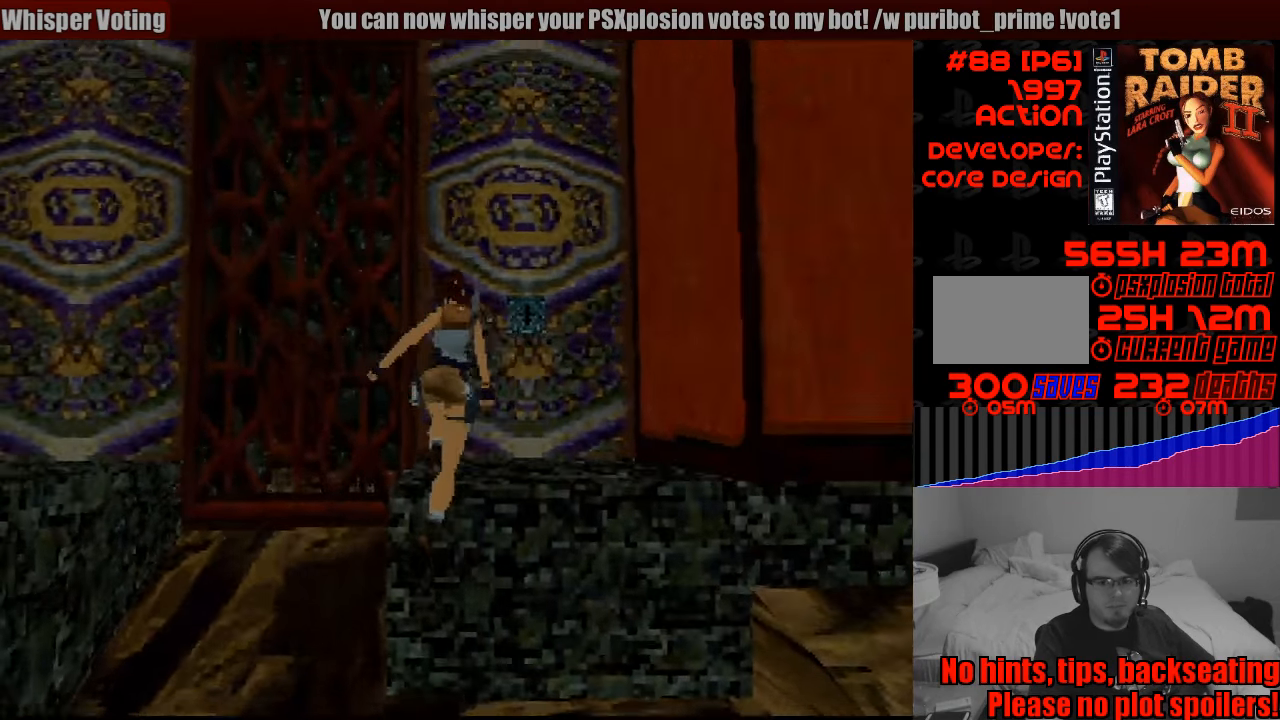
{"buttons": ["R2", "DPAD_RIGHT"], "events": [[183, "R2", "down"], [200, "DPAD_RIGHT", "down"]]}
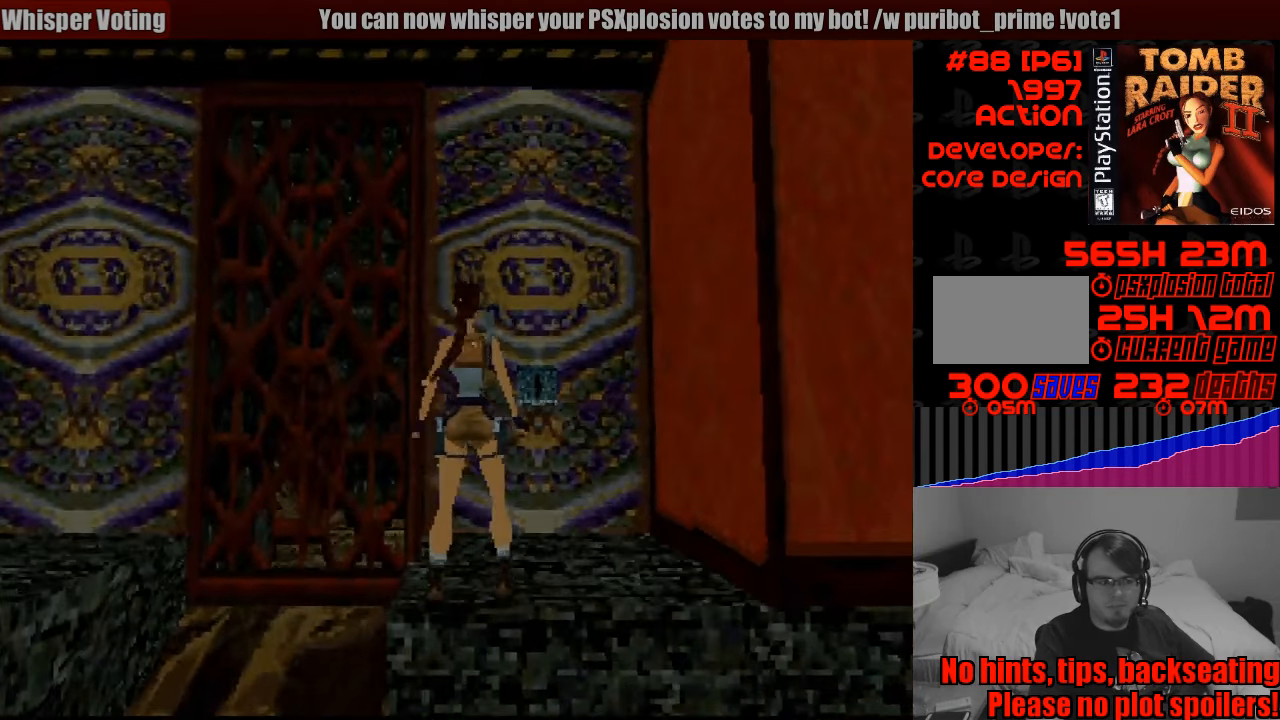
{"buttons": ["R2", "DPAD_RIGHT"], "events": [[100, "L2", "down"], [116, "L2", "up"]]}
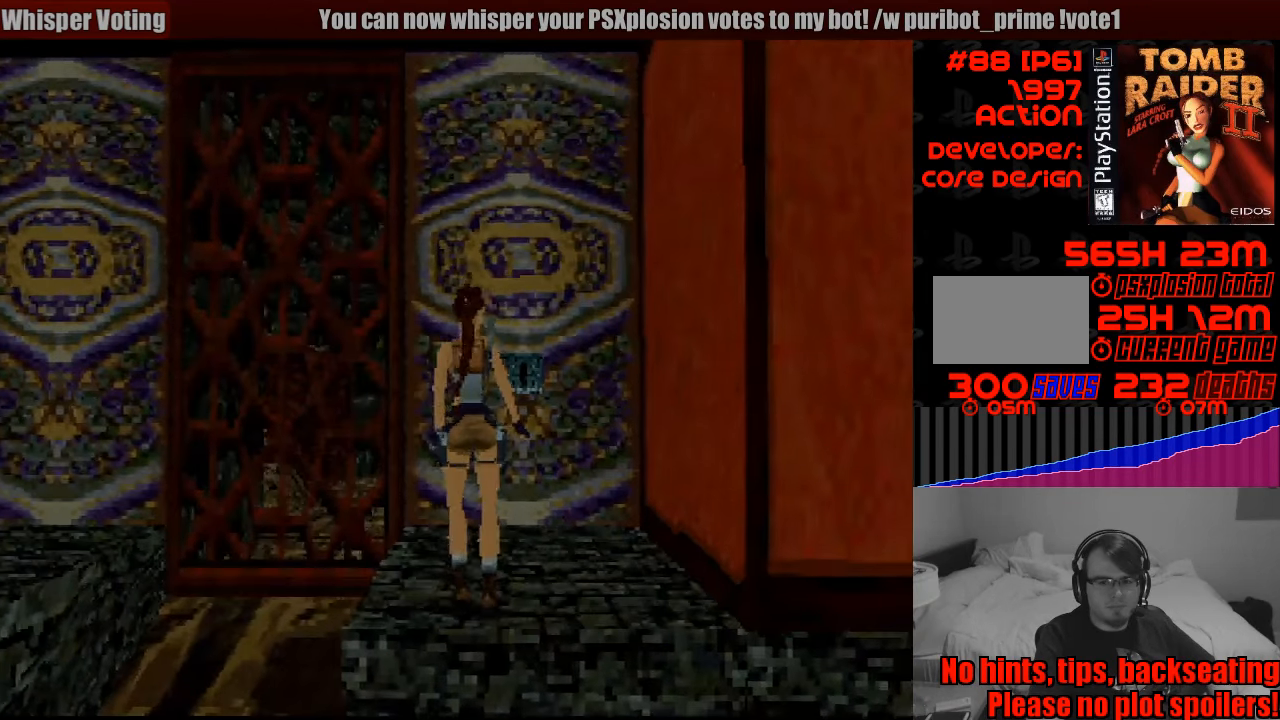
{"buttons": ["DPAD_UP"], "events": [[233, "DPAD_RIGHT", "up"], [250, "R2", "up"], [400, "DPAD_UP", "down"]]}
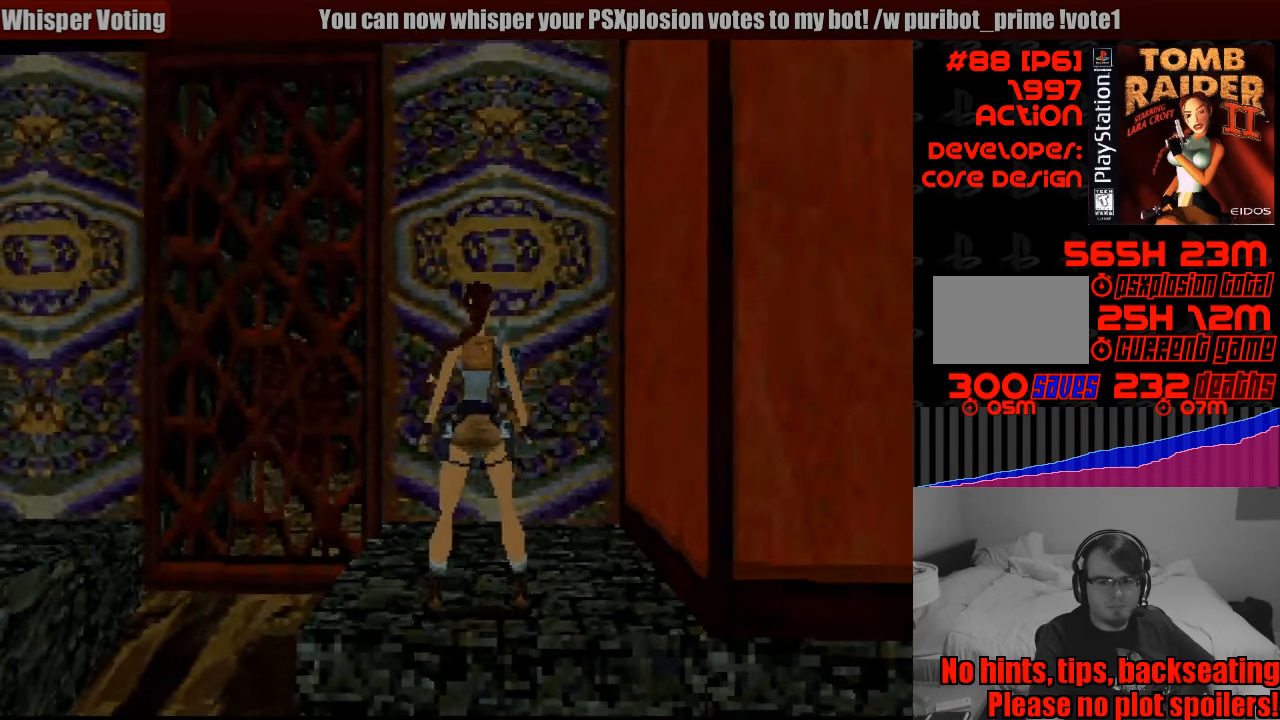
{"buttons": ["DPAD_UP", "DPAD_RIGHT"], "events": [[383, "DPAD_RIGHT", "down"]]}
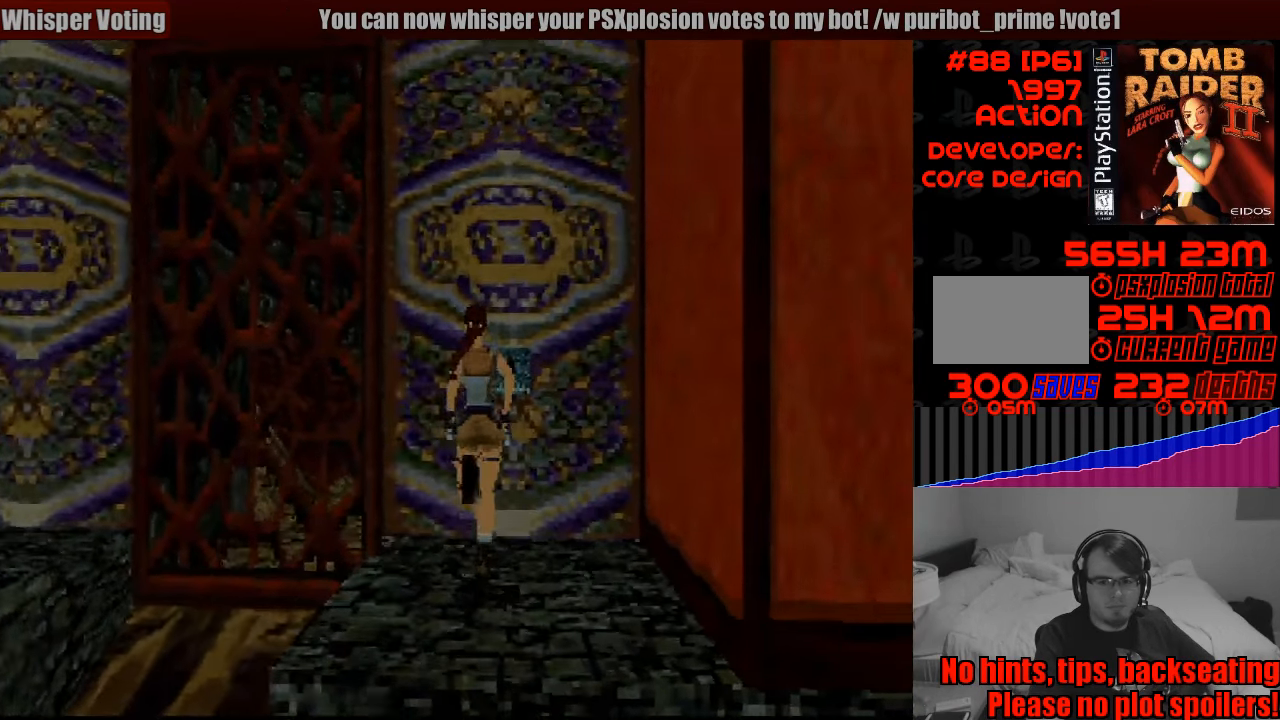
{"buttons": [], "events": [[150, "DPAD_RIGHT", "up"], [200, "DPAD_UP", "up"], [250, "CROSS", "down"], [416, "CROSS", "up"]]}
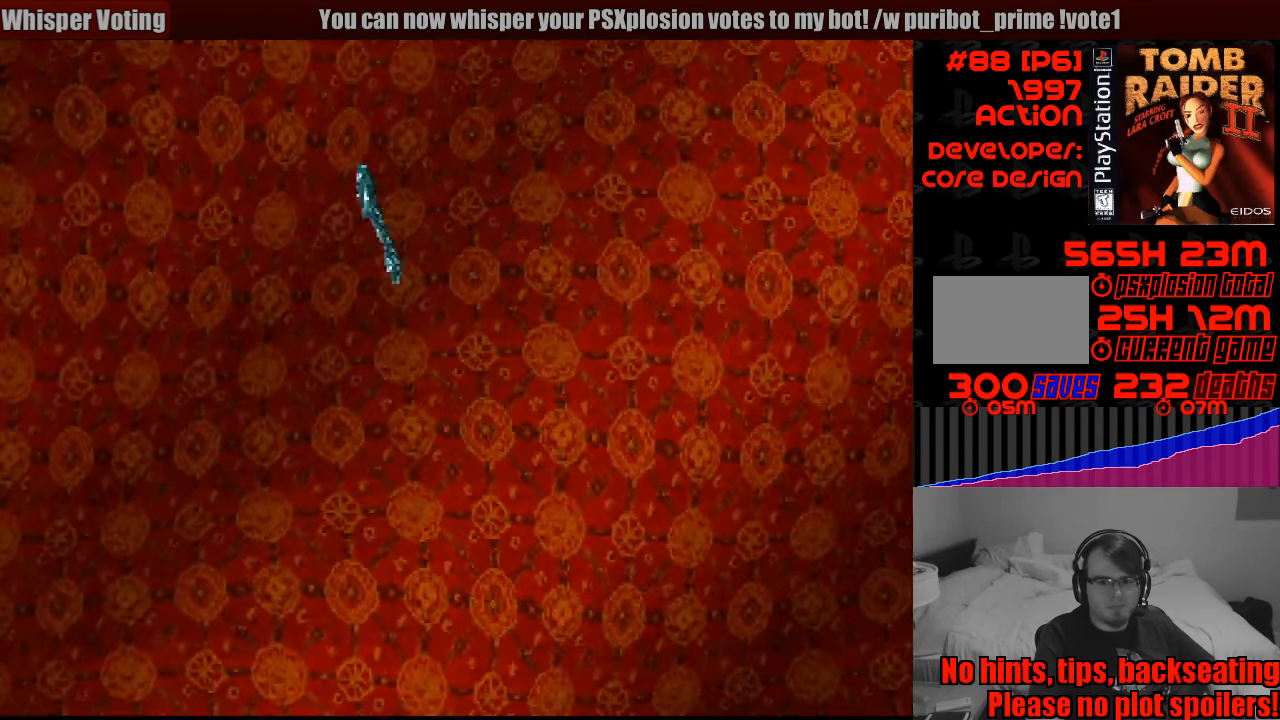
{"buttons": [], "events": [[367, "CROSS", "down"], [500, "CROSS", "up"]]}